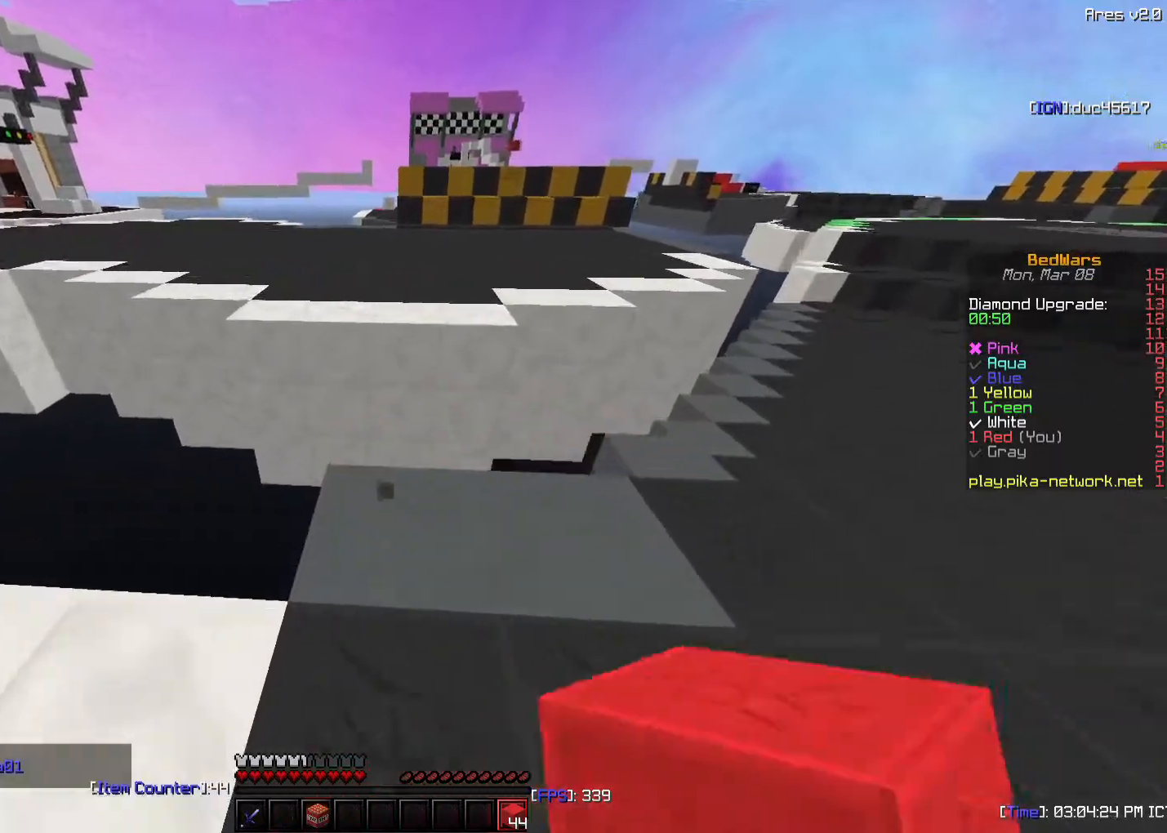
Gameplay with keyboard and mouse; each line is a JSON object with the keys and mouse buttons held at the frame after it. "events" lists presses ("down") and releases ("up") of "a", "d", "s", "sneak", "w", "mouse_left" and "mouse_right" between this image and that frame as [ms after this image, input, new state], when the widget could be followed in between. "mouse_left", "mouse_right" = the "left", "right" buttons of the "mouse" list. No other keys are recorded. Fast repeated clicks can show as one long hold. Mouse movement is not recorded. Key names are as the overlay labels them; some are game actions (e.g. jump) rather than physical keys.
{"keys": ["w"], "mouse": [], "events": [[317, "mouse_right", "down"], [433, "mouse_right", "up"]]}
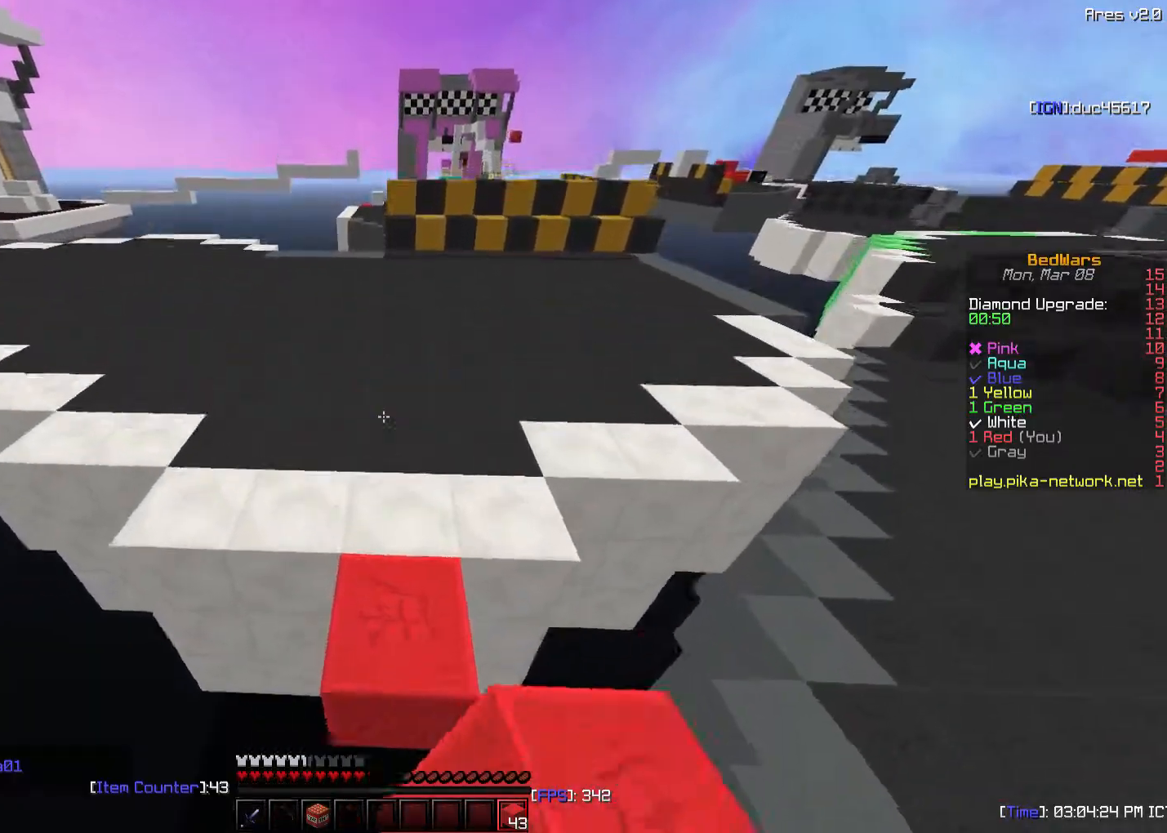
{"keys": ["w"], "mouse": [], "events": []}
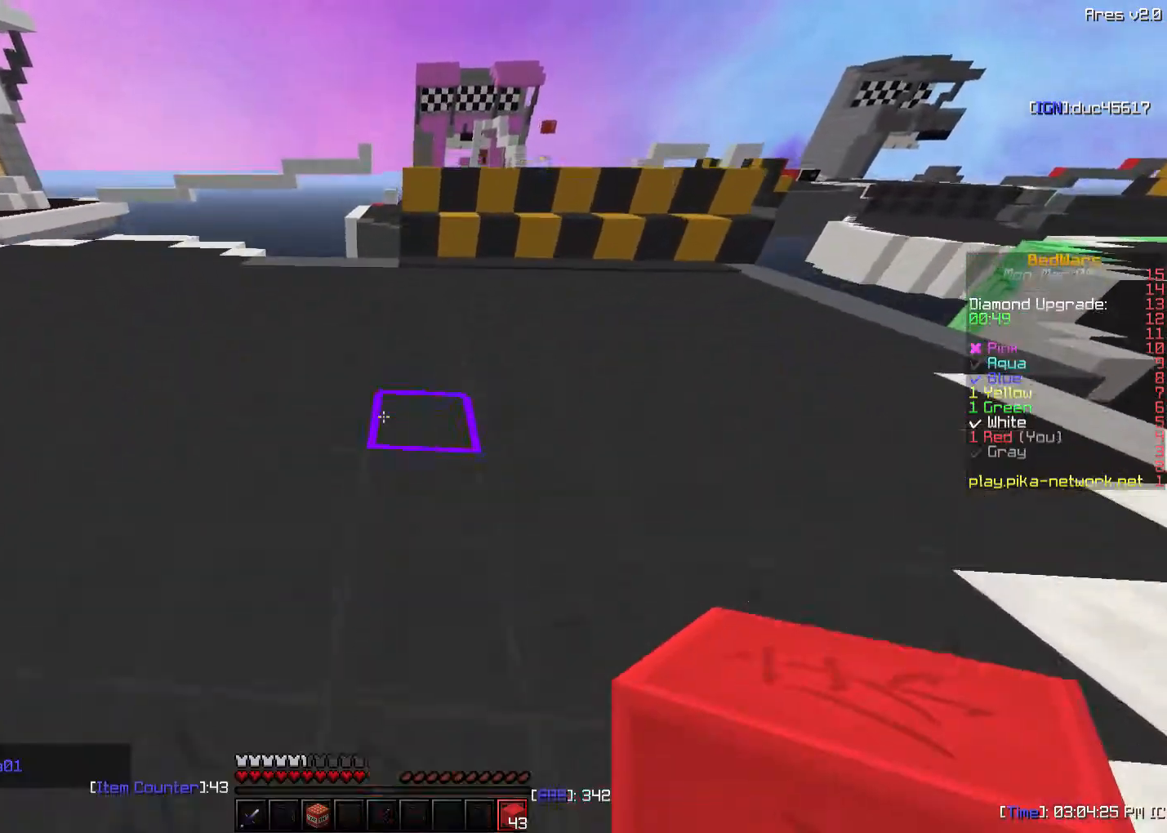
{"keys": ["w"], "mouse": [], "events": [[133, "mouse_left", "down"], [183, "mouse_left", "up"], [333, "mouse_left", "down"], [383, "mouse_left", "up"], [433, "mouse_left", "down"], [483, "mouse_left", "up"]]}
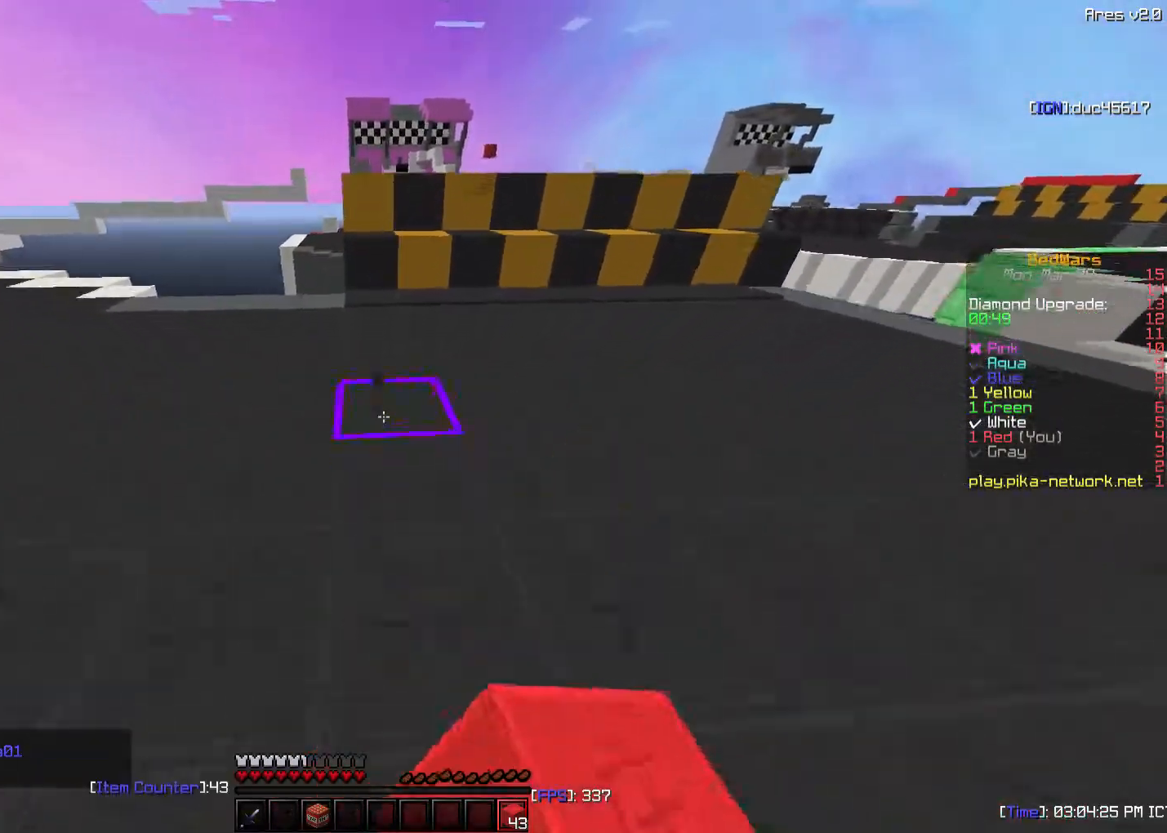
{"keys": ["d", "w"], "mouse": [], "events": [[133, "mouse_left", "down"], [183, "mouse_left", "up"], [233, "mouse_left", "down"], [283, "d", "down"], [283, "mouse_left", "up"]]}
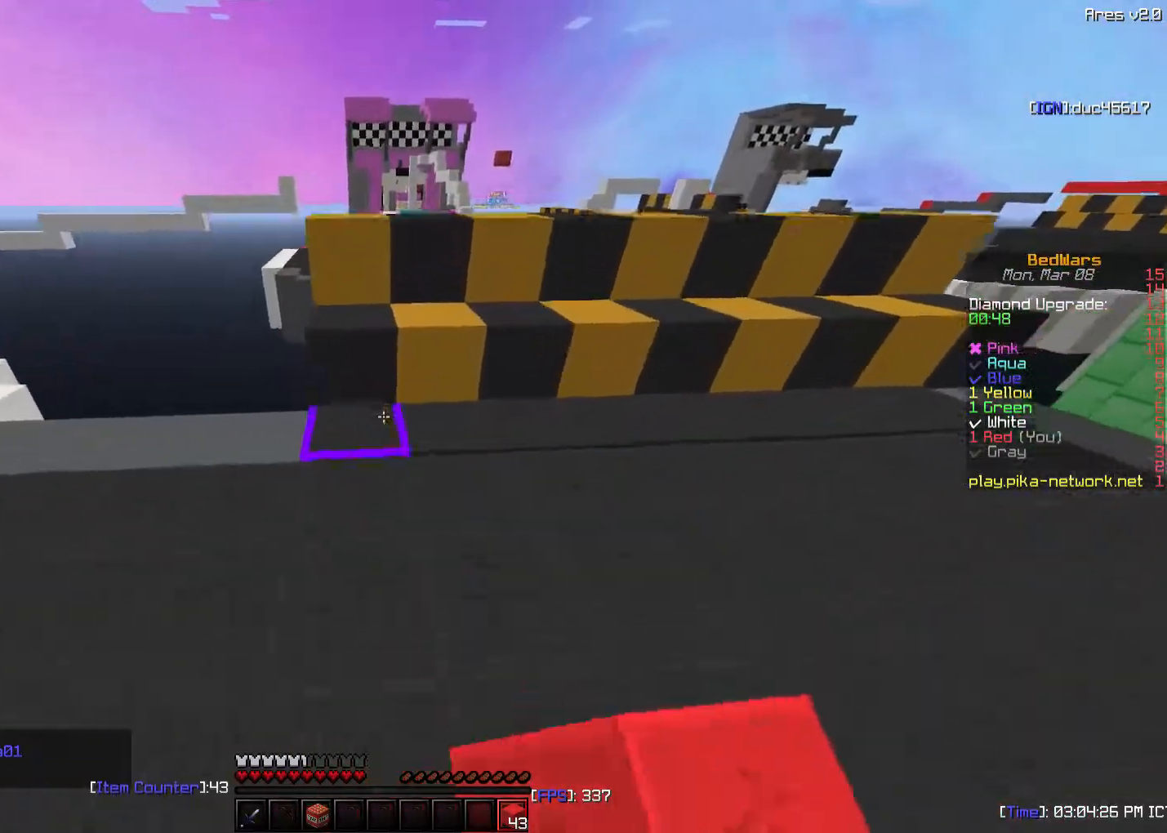
{"keys": ["d", "w"], "mouse": [], "events": []}
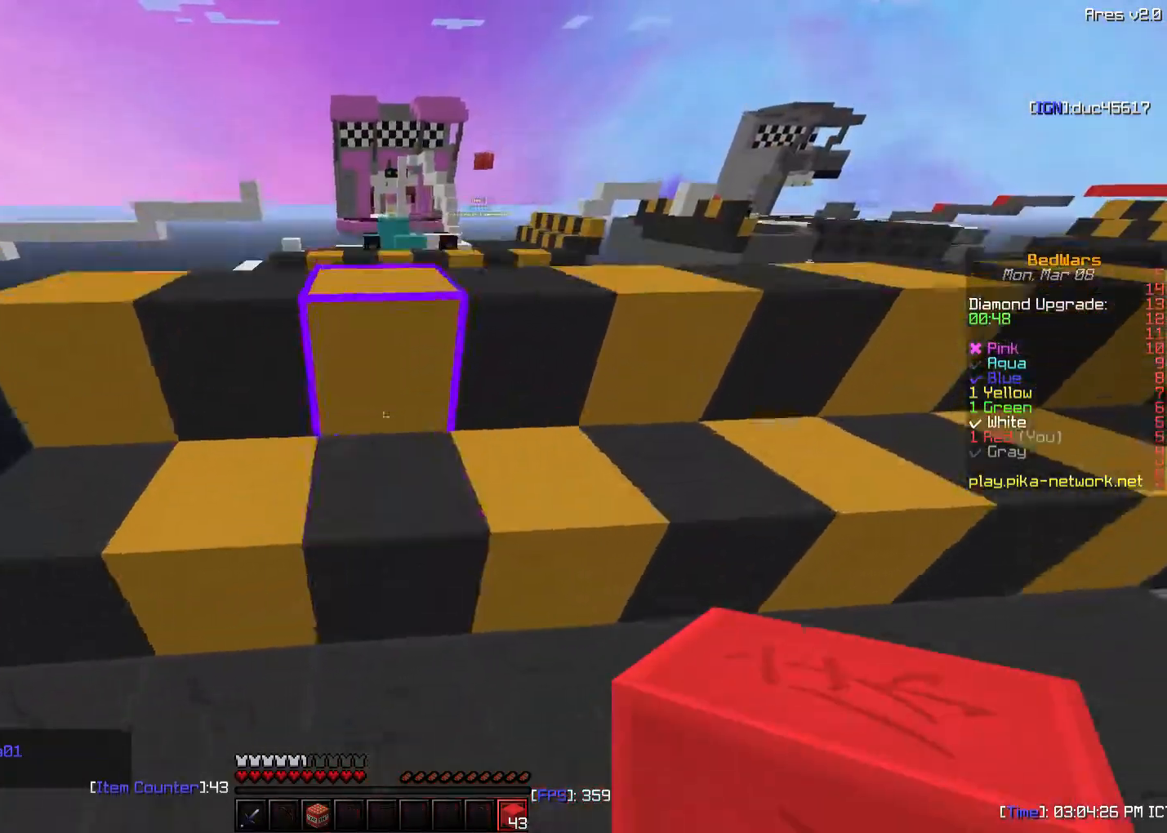
{"keys": ["w"], "mouse": [], "events": [[33, "d", "up"]]}
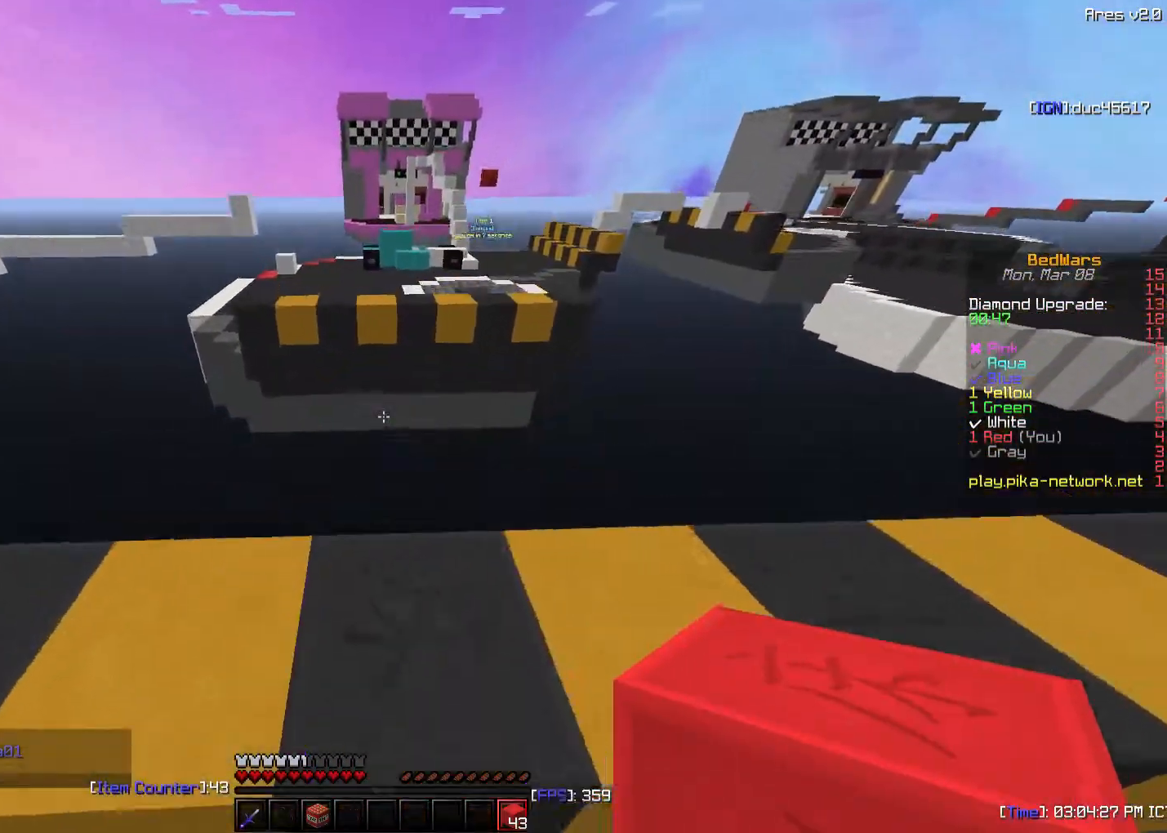
{"keys": ["d", "sneak"], "mouse": [], "events": [[383, "d", "down"], [433, "sneak", "down"], [483, "w", "up"]]}
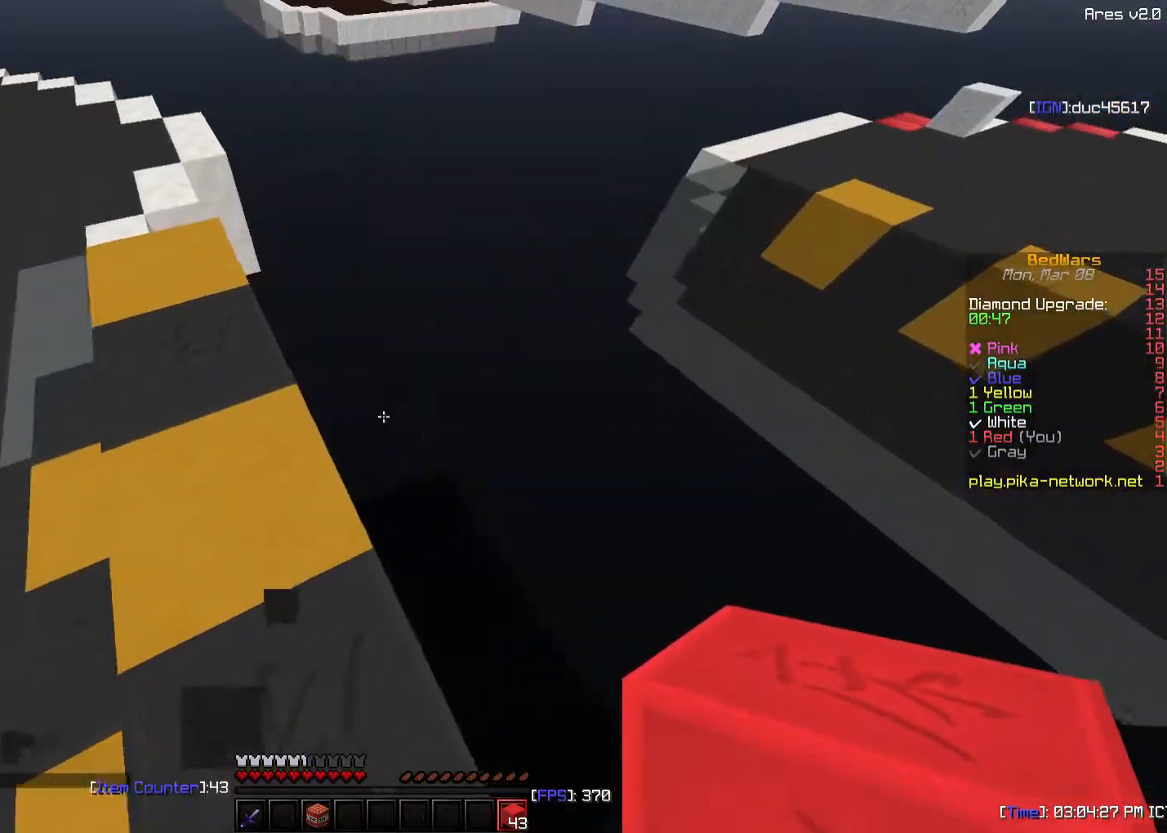
{"keys": ["s", "sneak"], "mouse": [], "events": [[233, "s", "down"], [383, "d", "up"]]}
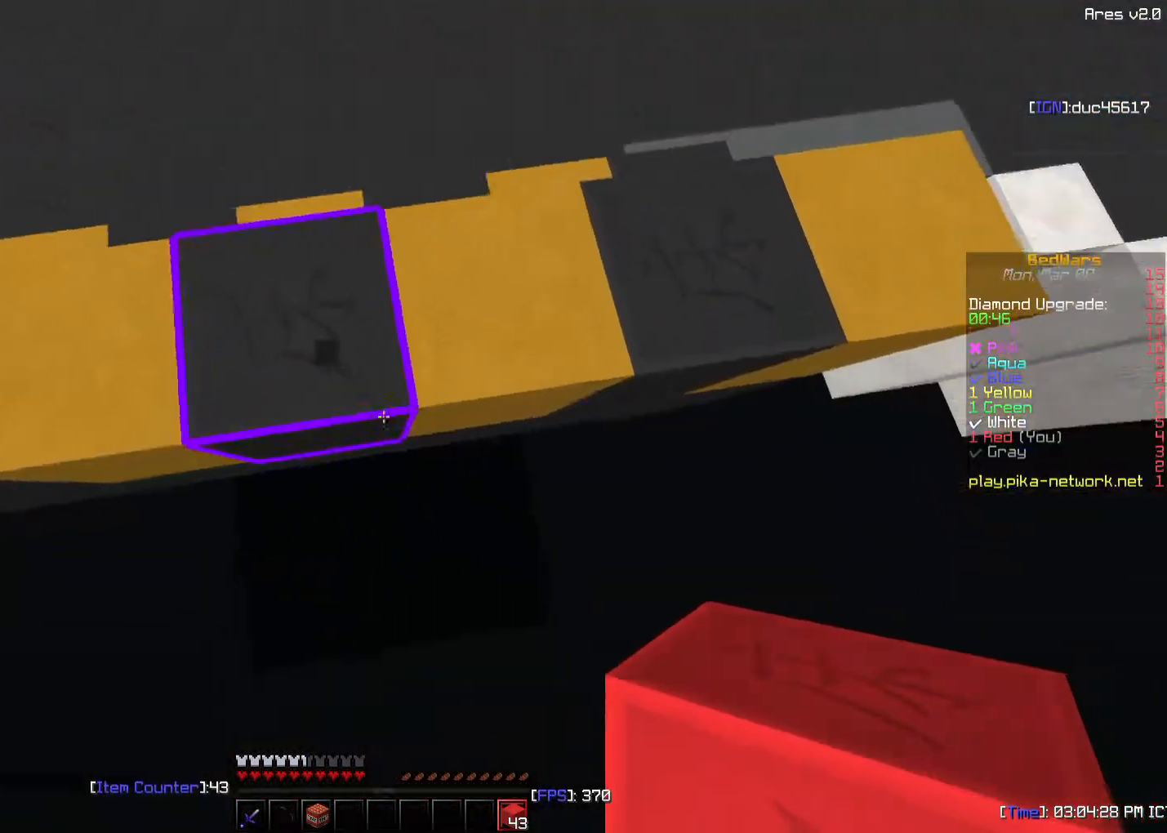
{"keys": ["s", "sneak"], "mouse": [], "events": []}
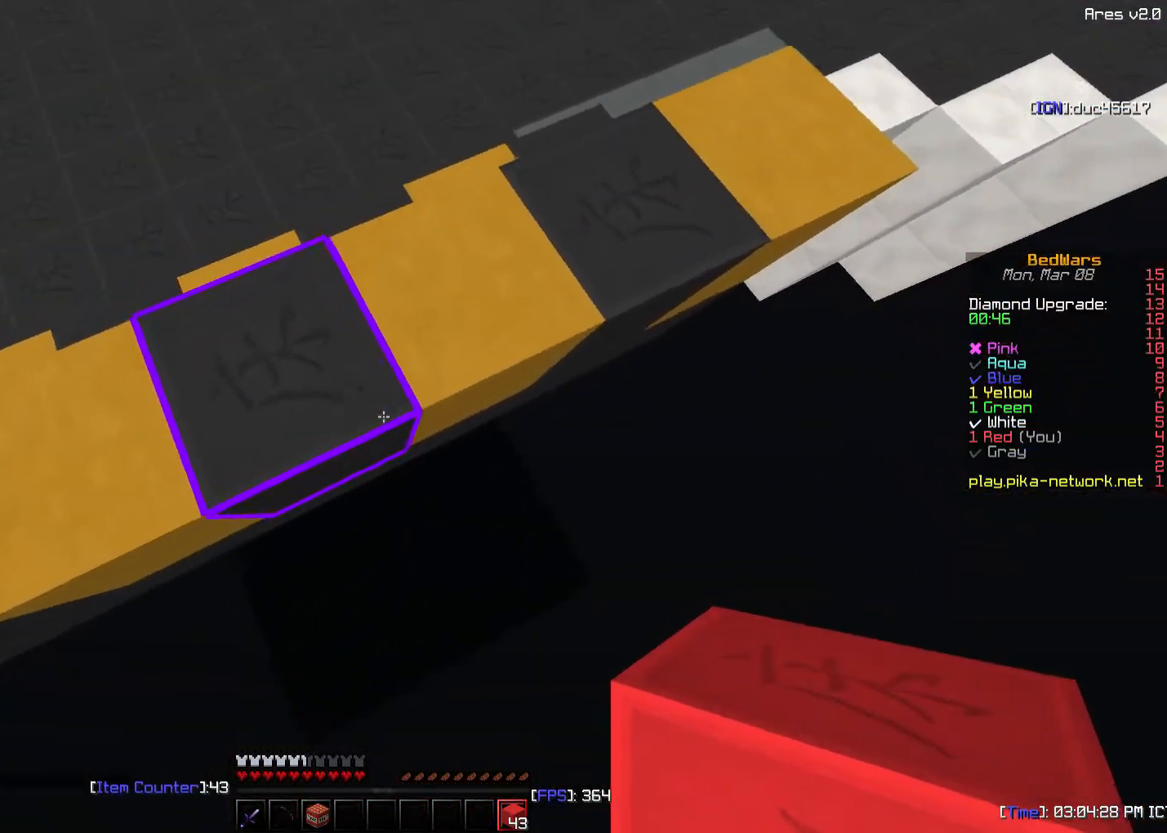
{"keys": ["s", "sneak"], "mouse": [], "events": [[333, "d", "down"], [433, "d", "up"]]}
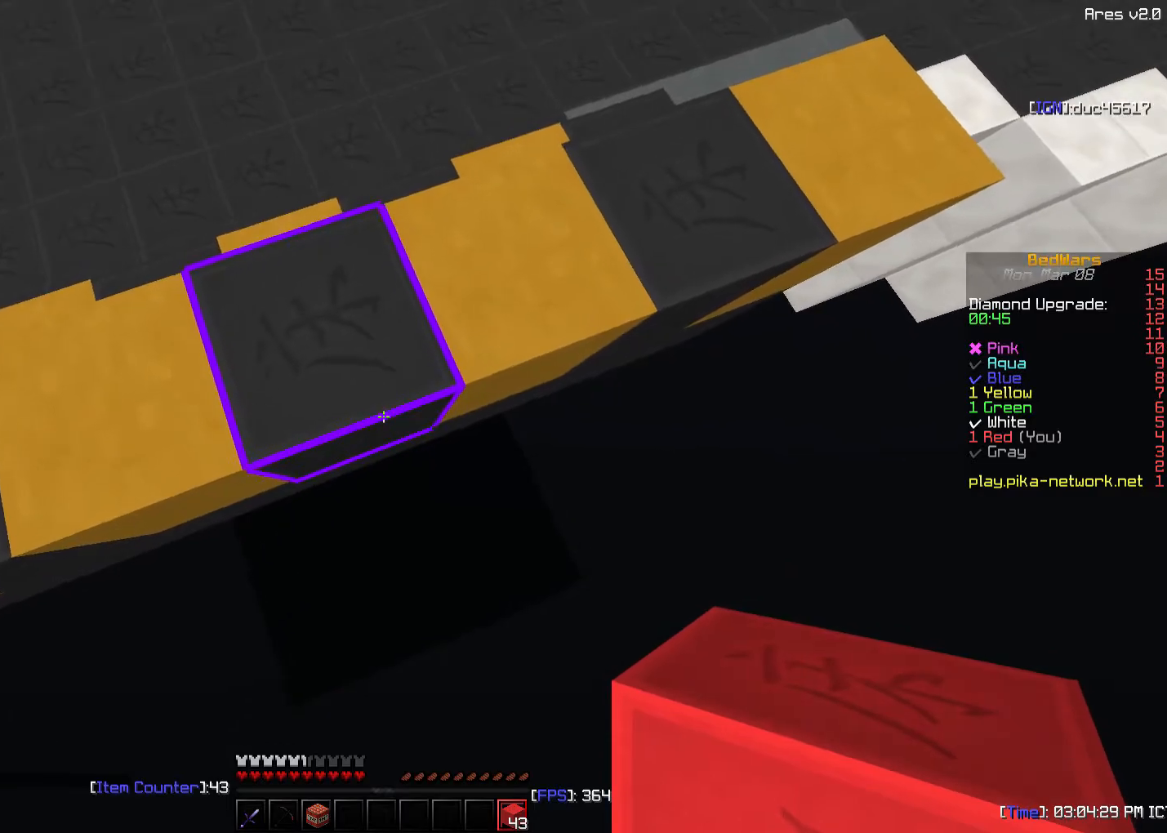
{"keys": ["d", "s"], "mouse": [], "events": [[83, "d", "down"], [133, "d", "up"], [283, "d", "down"], [333, "d", "up"], [333, "sneak", "up"], [383, "mouse_right", "down"], [433, "d", "down"], [433, "mouse_right", "up"]]}
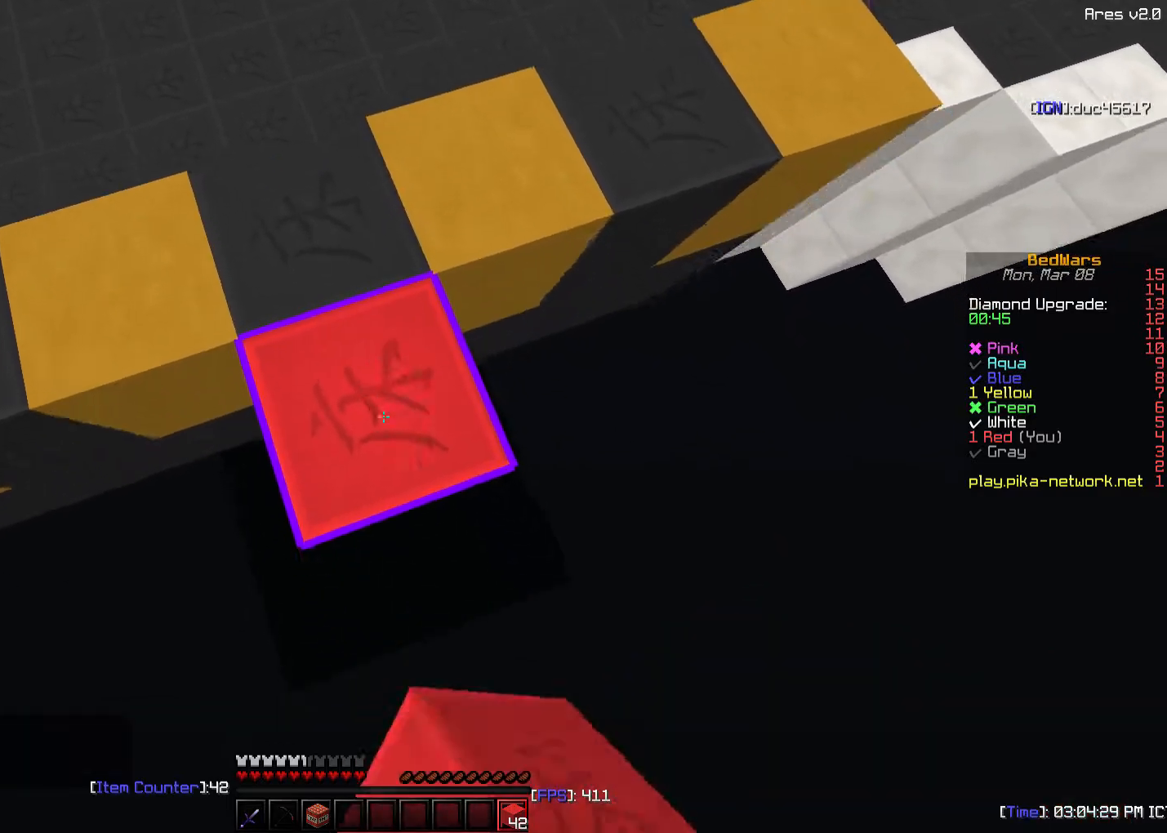
{"keys": ["d", "s"], "mouse": [], "events": [[33, "d", "up"], [83, "d", "down"], [183, "d", "up"], [283, "d", "down"], [383, "d", "up"], [383, "mouse_right", "down"], [433, "d", "down"], [433, "mouse_right", "up"]]}
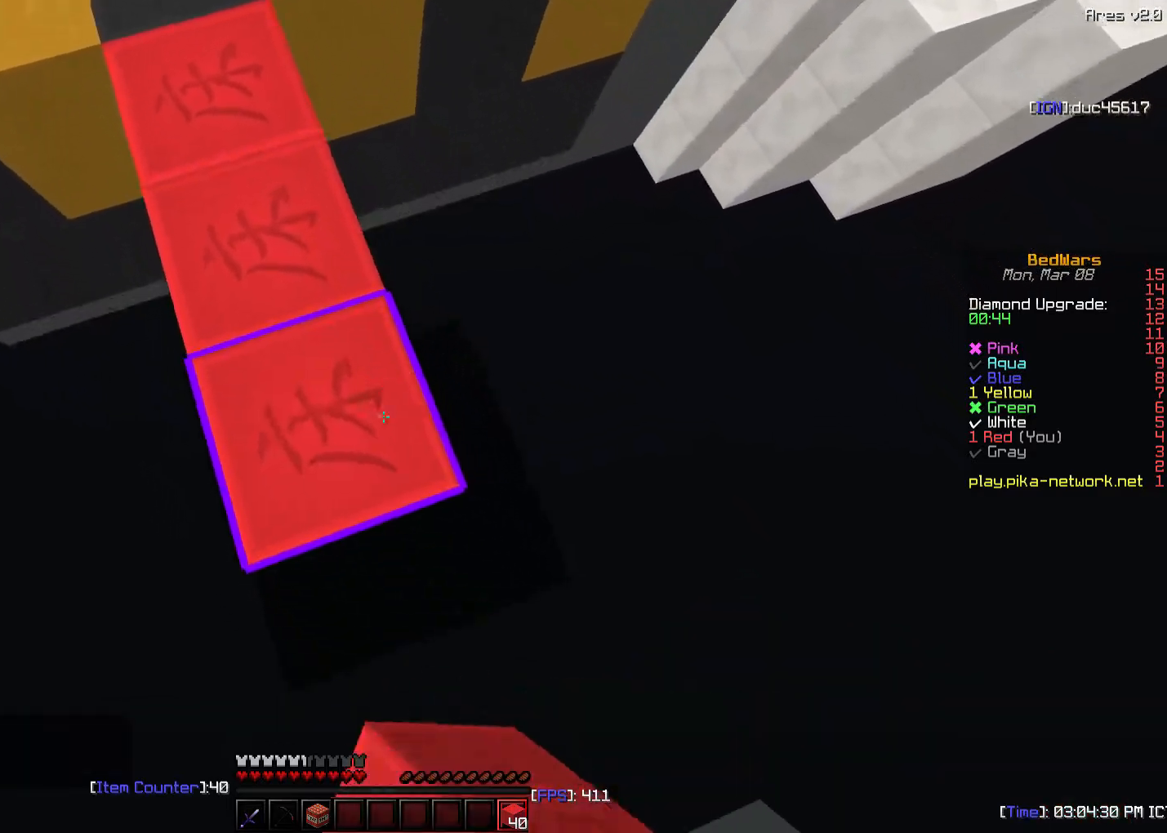
{"keys": ["a", "s", "sneak"], "mouse": [], "events": [[33, "d", "up"], [133, "d", "down"], [183, "d", "up"], [183, "sneak", "down"], [333, "mouse_right", "down"], [433, "a", "down"], [433, "mouse_right", "up"]]}
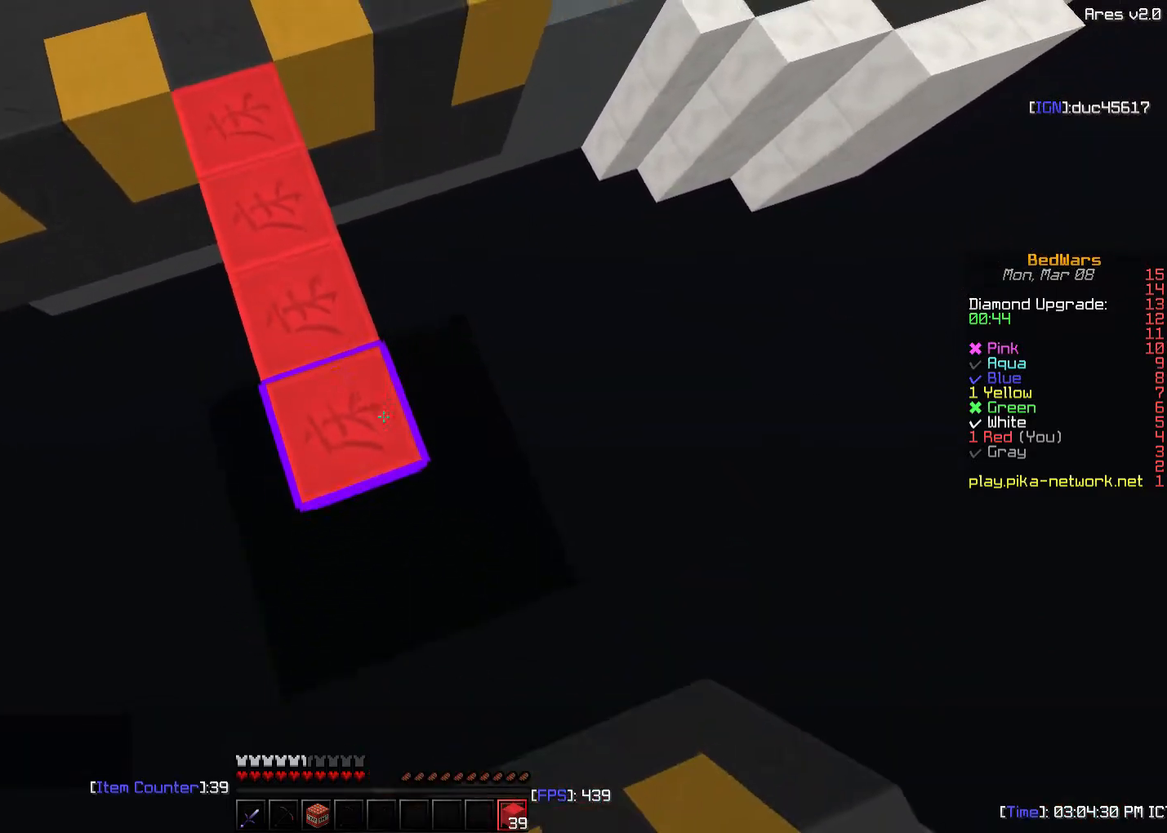
{"keys": ["a", "sneak"], "mouse": [], "events": [[83, "mouse_right", "down"], [183, "mouse_right", "up"], [233, "mouse_right", "down"], [333, "mouse_right", "up"], [383, "mouse_right", "down"], [383, "s", "up"], [483, "mouse_right", "up"]]}
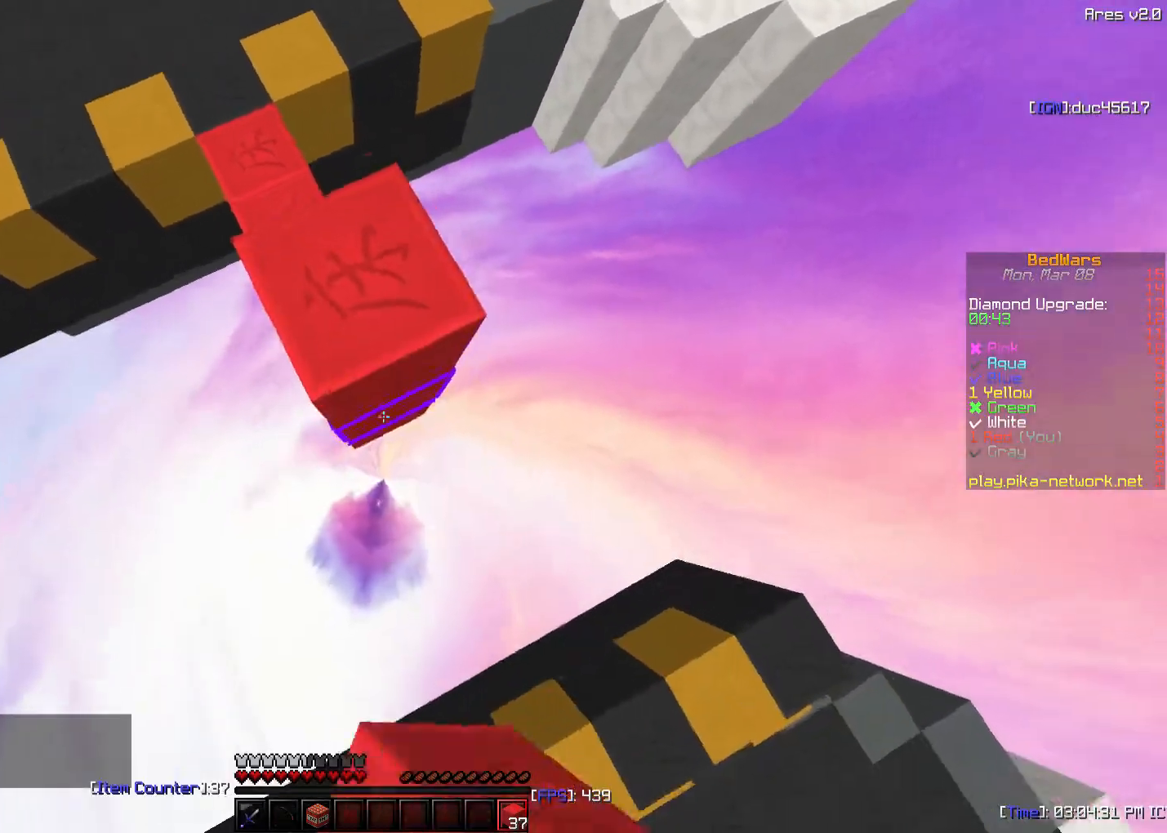
{"keys": ["d", "s", "sneak"], "mouse": [], "events": [[33, "a", "up"], [33, "d", "down"], [33, "mouse_right", "down"], [83, "mouse_right", "up"], [133, "mouse_right", "down"], [233, "mouse_right", "up"], [283, "s", "down"], [333, "mouse_right", "down"], [383, "mouse_right", "up"]]}
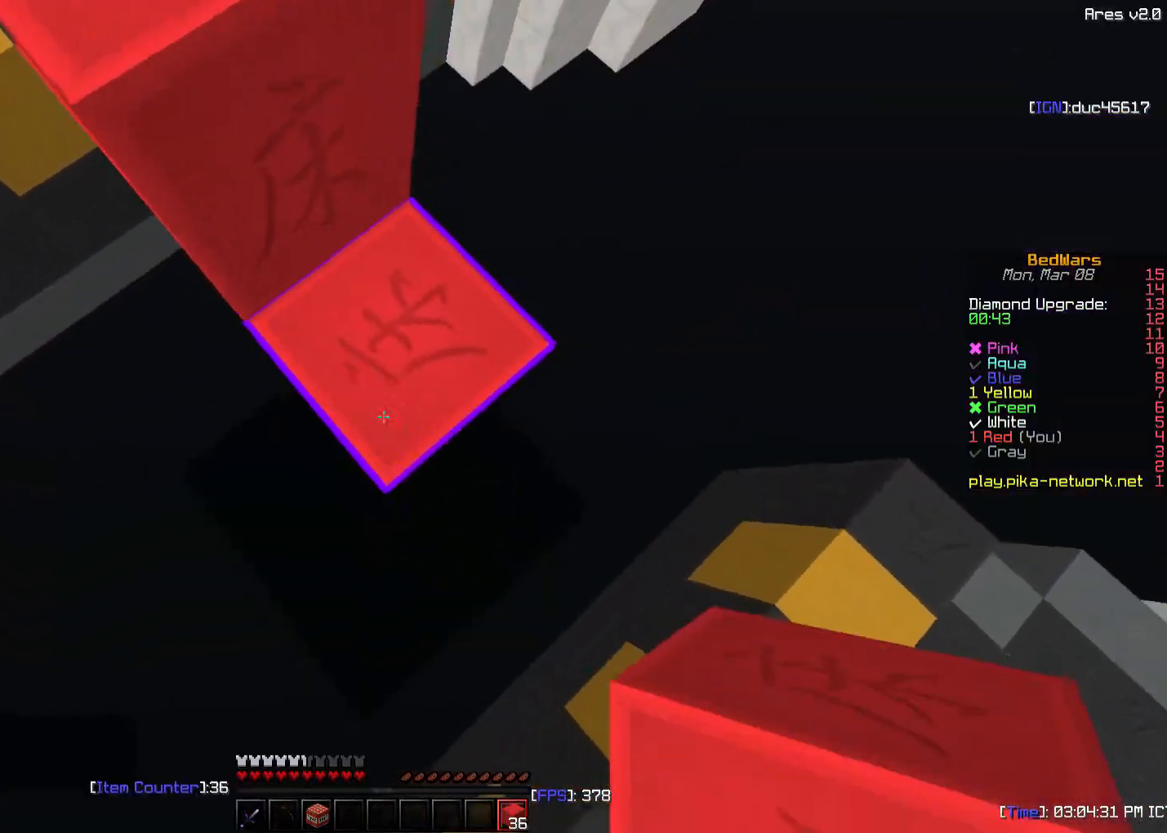
{"keys": ["d", "sneak"], "mouse": [], "events": [[233, "mouse_right", "down"], [333, "mouse_right", "up"], [483, "s", "up"]]}
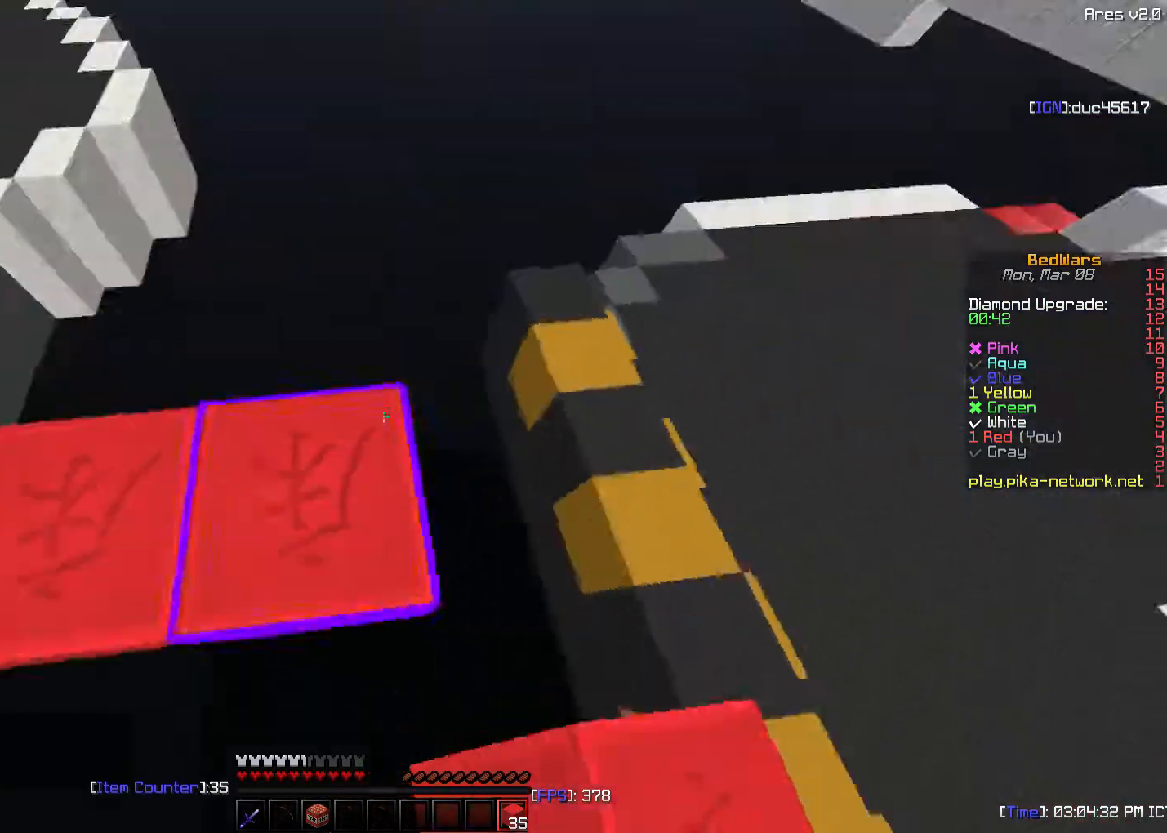
{"keys": ["w"], "mouse": [], "events": [[33, "d", "up"], [133, "w", "down"], [183, "sneak", "up"]]}
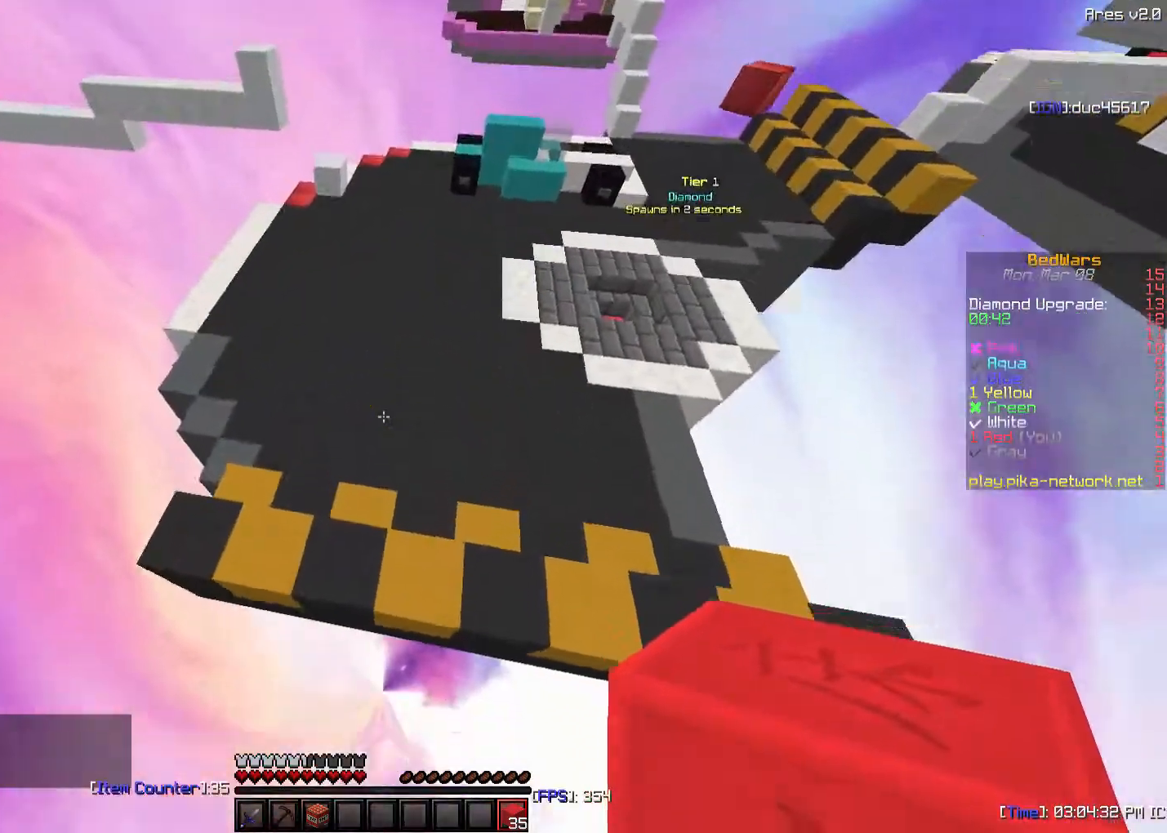
{"keys": ["w"], "mouse": [], "events": [[233, "mouse_right", "down"], [333, "mouse_right", "up"]]}
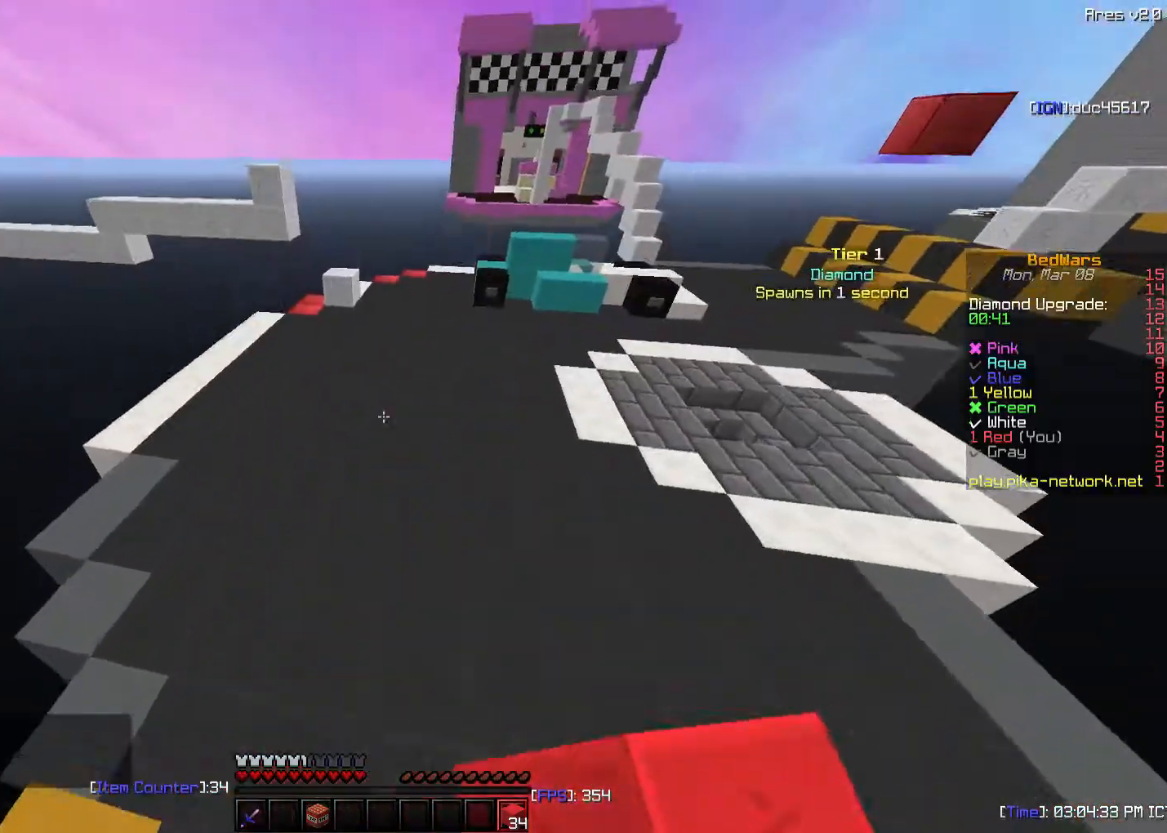
{"keys": ["w"], "mouse": [], "events": []}
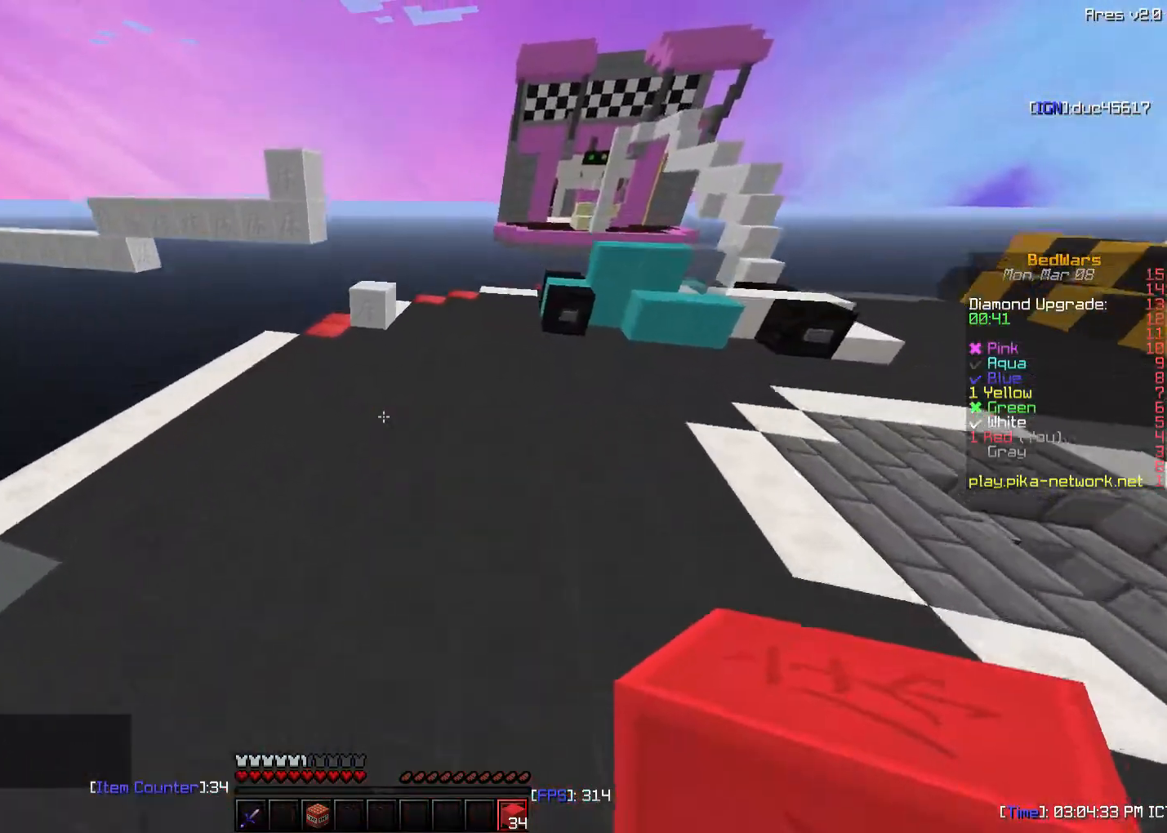
{"keys": ["w"], "mouse": [], "events": []}
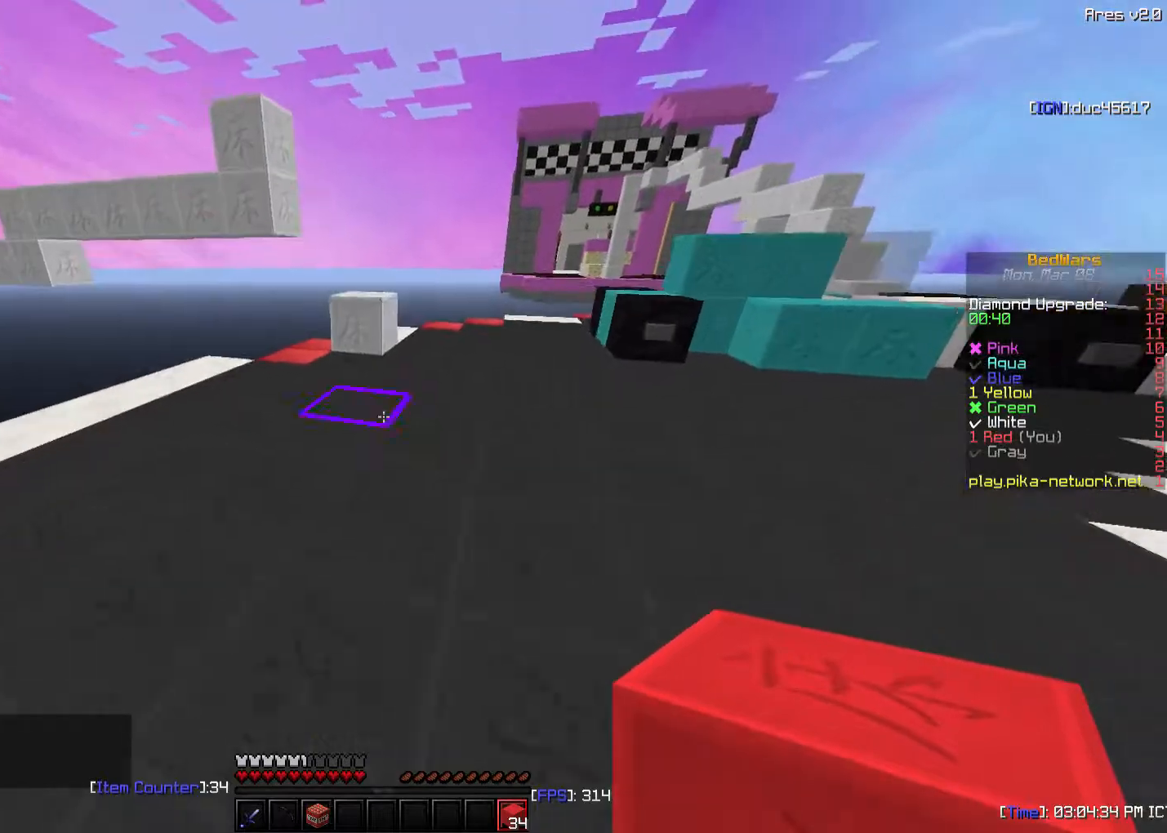
{"keys": ["w"], "mouse": [], "events": []}
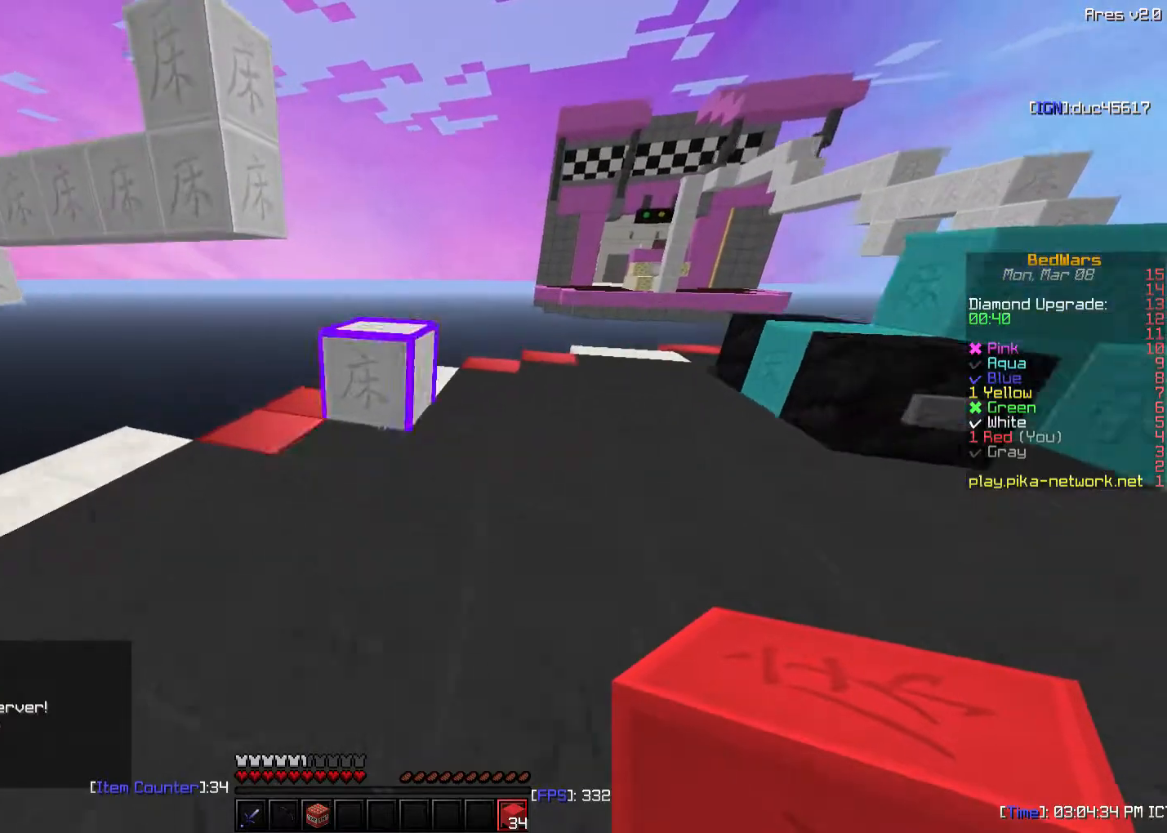
{"keys": ["w"], "mouse": [], "events": [[33, "mouse_right", "down"], [83, "mouse_right", "up"]]}
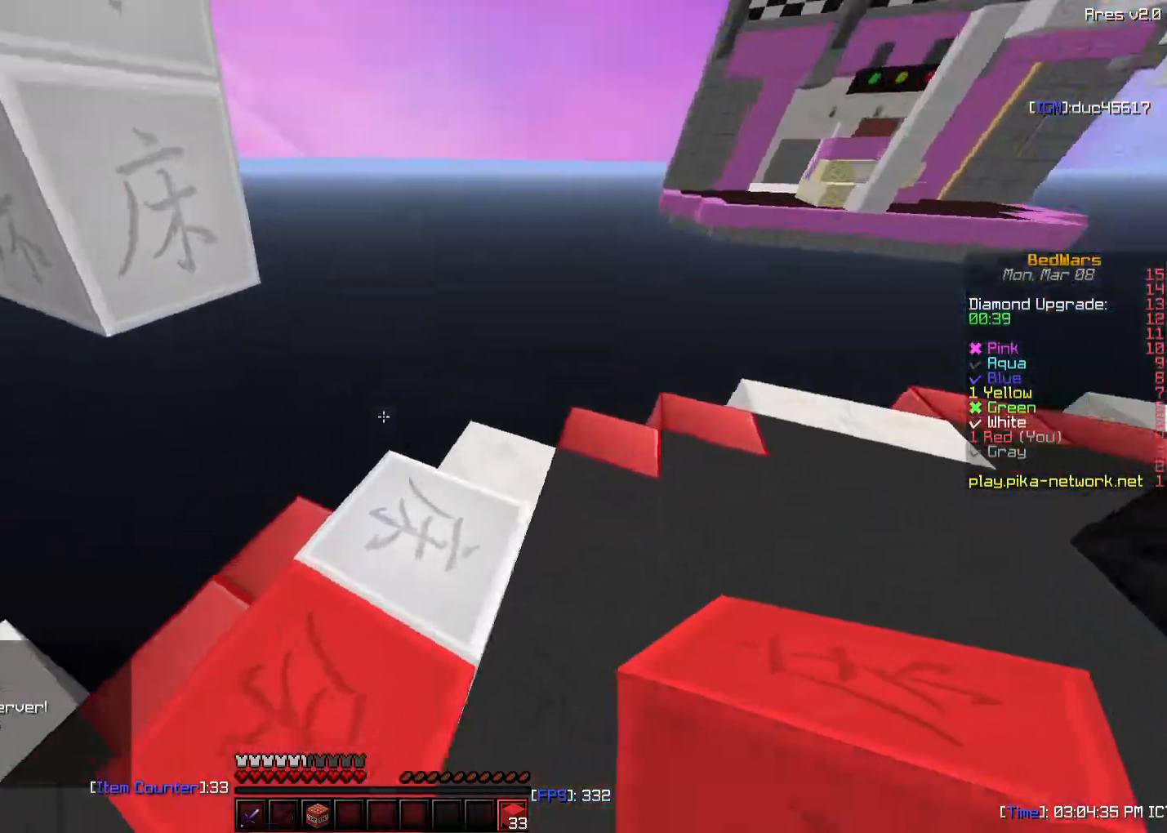
{"keys": ["s", "sneak"], "mouse": ["right"], "events": [[83, "sneak", "down"], [83, "w", "up"], [133, "mouse_right", "down"], [233, "mouse_right", "up"], [283, "mouse_right", "down"], [383, "mouse_right", "up"], [383, "s", "down"], [433, "mouse_right", "down"]]}
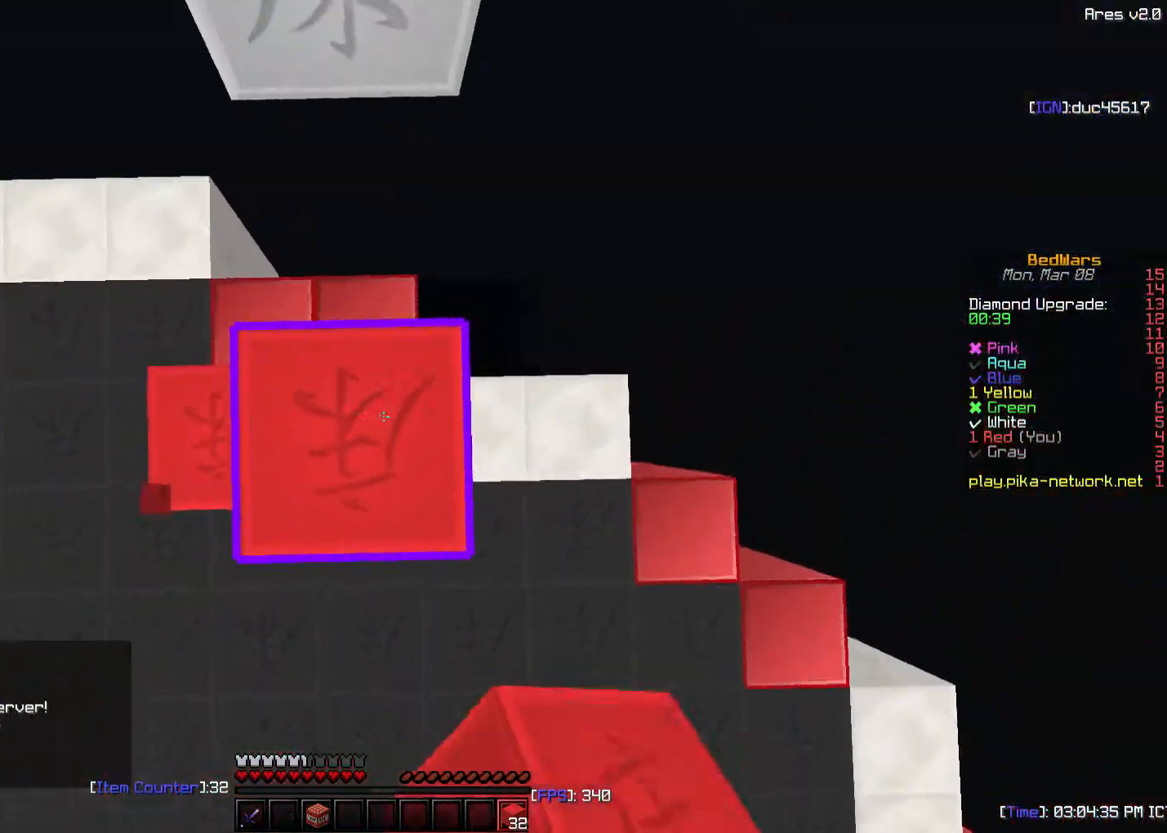
{"keys": ["w"], "mouse": [], "events": [[33, "mouse_right", "up"], [33, "s", "up"], [283, "mouse_right", "down"], [283, "sneak", "up"], [333, "mouse_right", "up"], [383, "w", "down"]]}